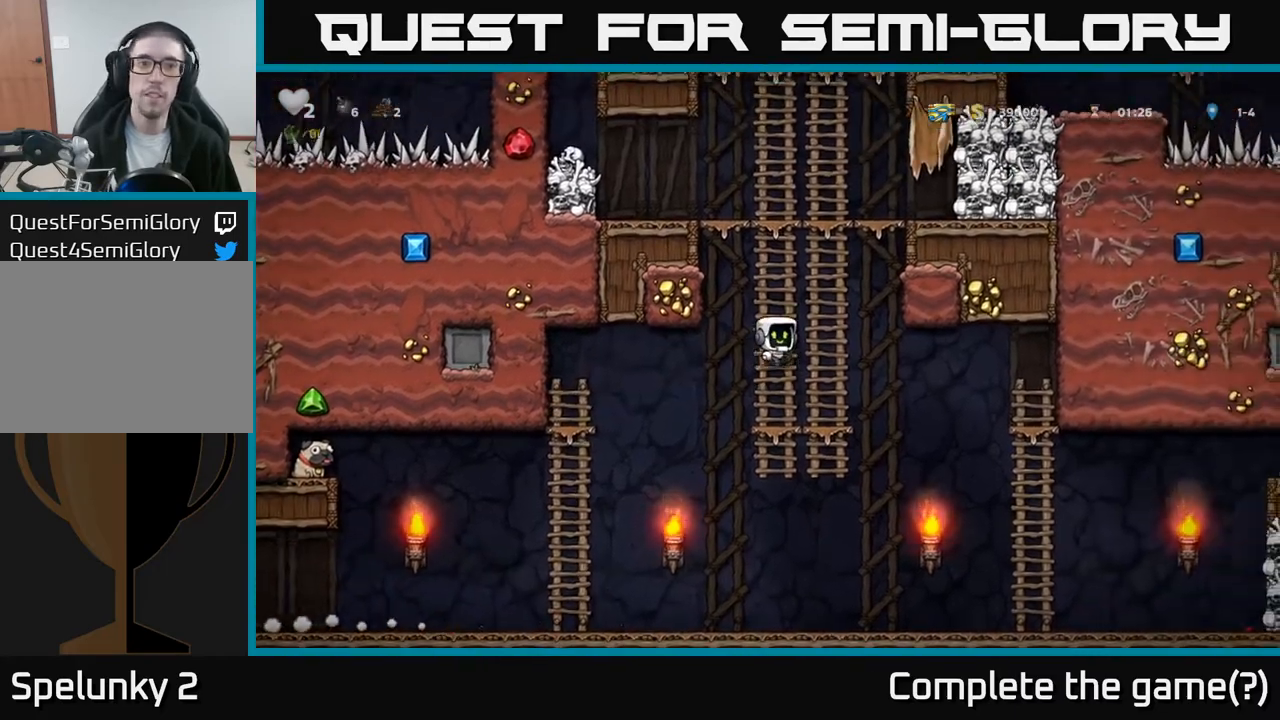
Gameplay with a controller (Xbox layout); each line is a JSON object with the inputs held at the frame after it. "events" lists button and stick changes between this image and that frame as [ms after this image, input, new state], when the widget could be followed in between. Not read: right_stick.
{"buttons": ["A", "DPAD_UP", "DPAD_LEFT"], "left_stick": "center", "events": [[100, "A", "up"], [383, "A", "down"], [450, "DPAD_LEFT", "down"]]}
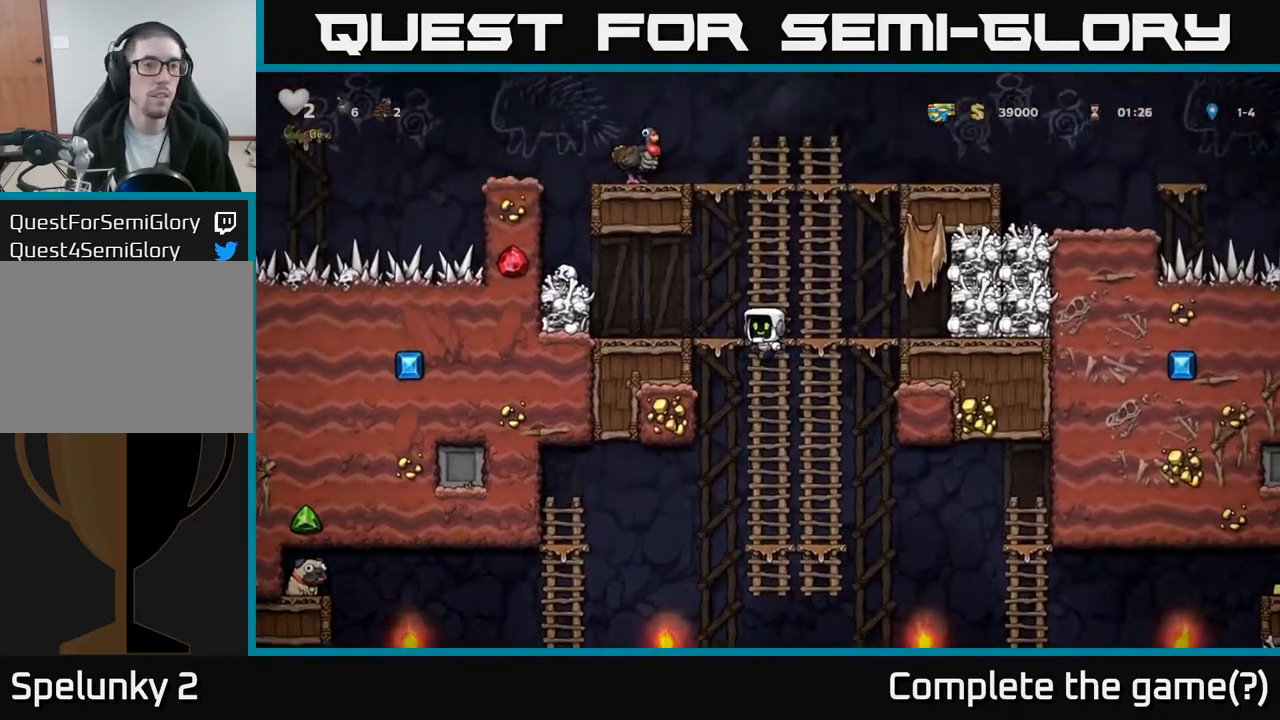
{"buttons": ["DPAD_LEFT"], "left_stick": "center", "events": [[17, "DPAD_UP", "up"], [100, "A", "up"], [167, "DPAD_LEFT", "up"], [350, "DPAD_LEFT", "down"], [367, "A", "down"], [450, "A", "up"]]}
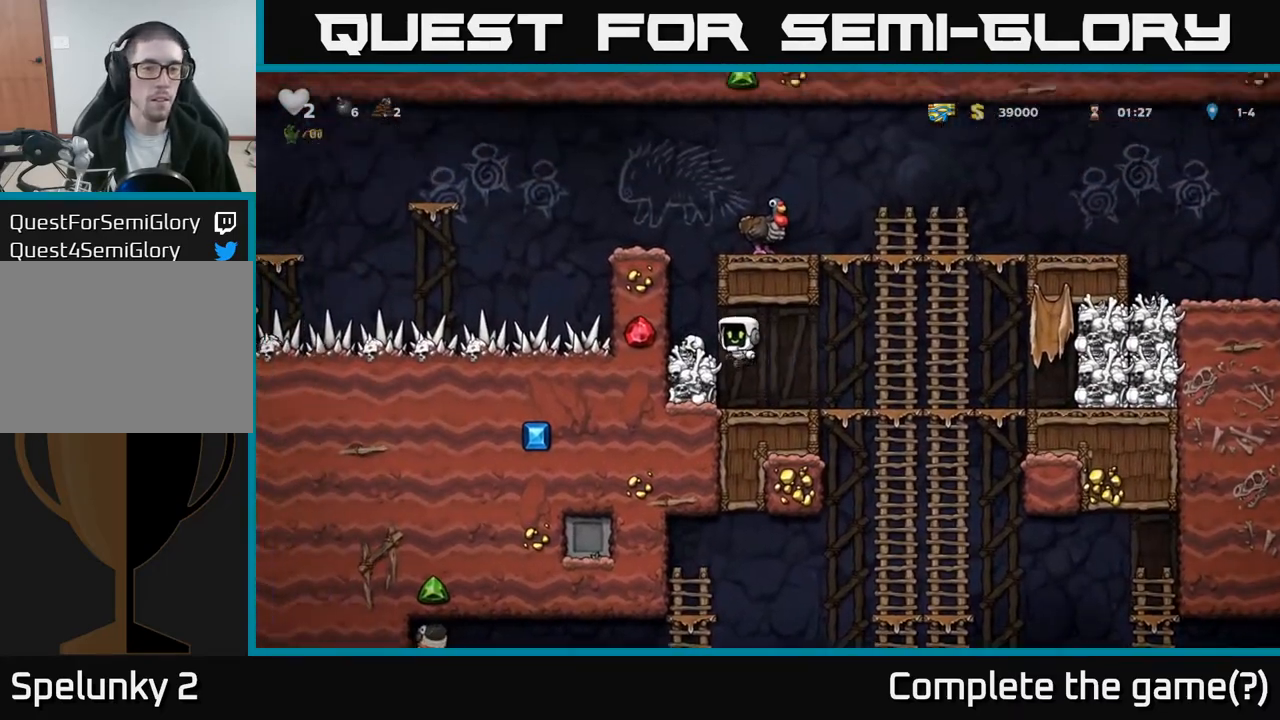
{"buttons": ["DPAD_RIGHT"], "left_stick": "center", "events": [[33, "DPAD_LEFT", "up"], [83, "DPAD_DOWN", "down"], [233, "X", "down"], [317, "DPAD_DOWN", "up"], [317, "DPAD_RIGHT", "down"], [317, "X", "up"]]}
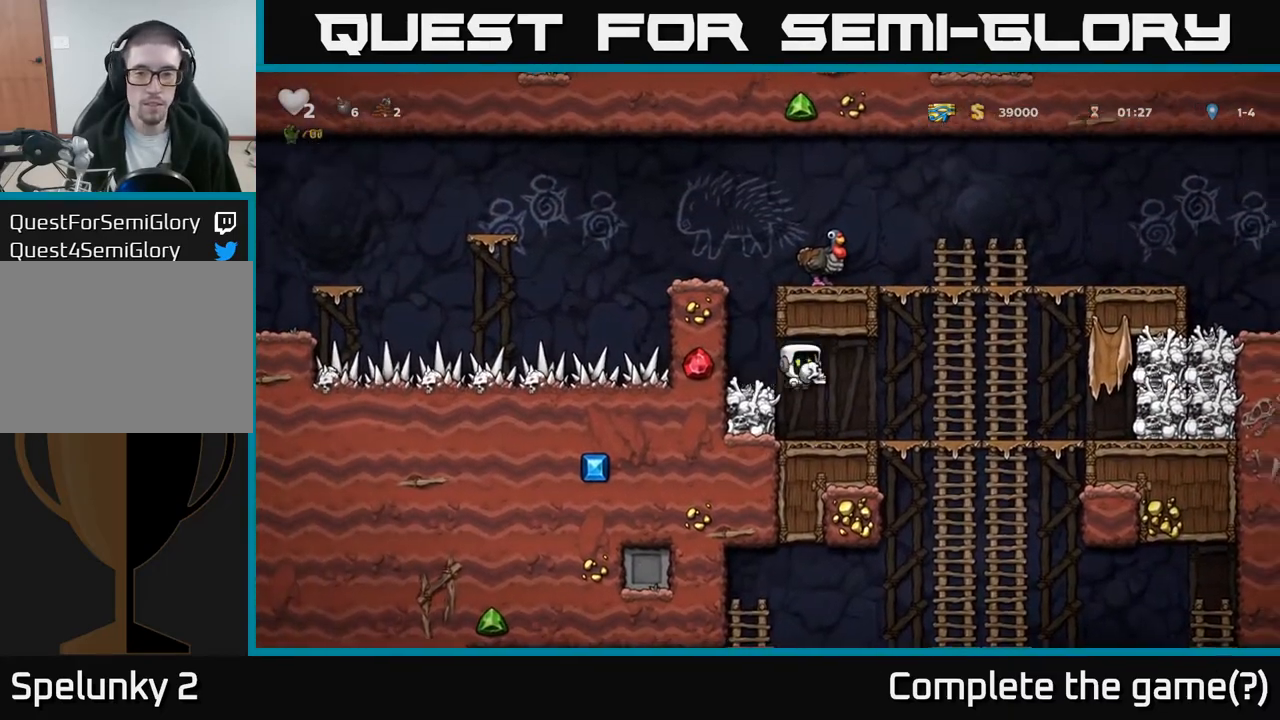
{"buttons": ["DPAD_DOWN"], "left_stick": "center", "events": [[283, "DPAD_UP", "down"], [317, "DPAD_RIGHT", "up"], [350, "DPAD_UP", "up"], [367, "A", "down"], [383, "DPAD_DOWN", "down"], [467, "A", "up"]]}
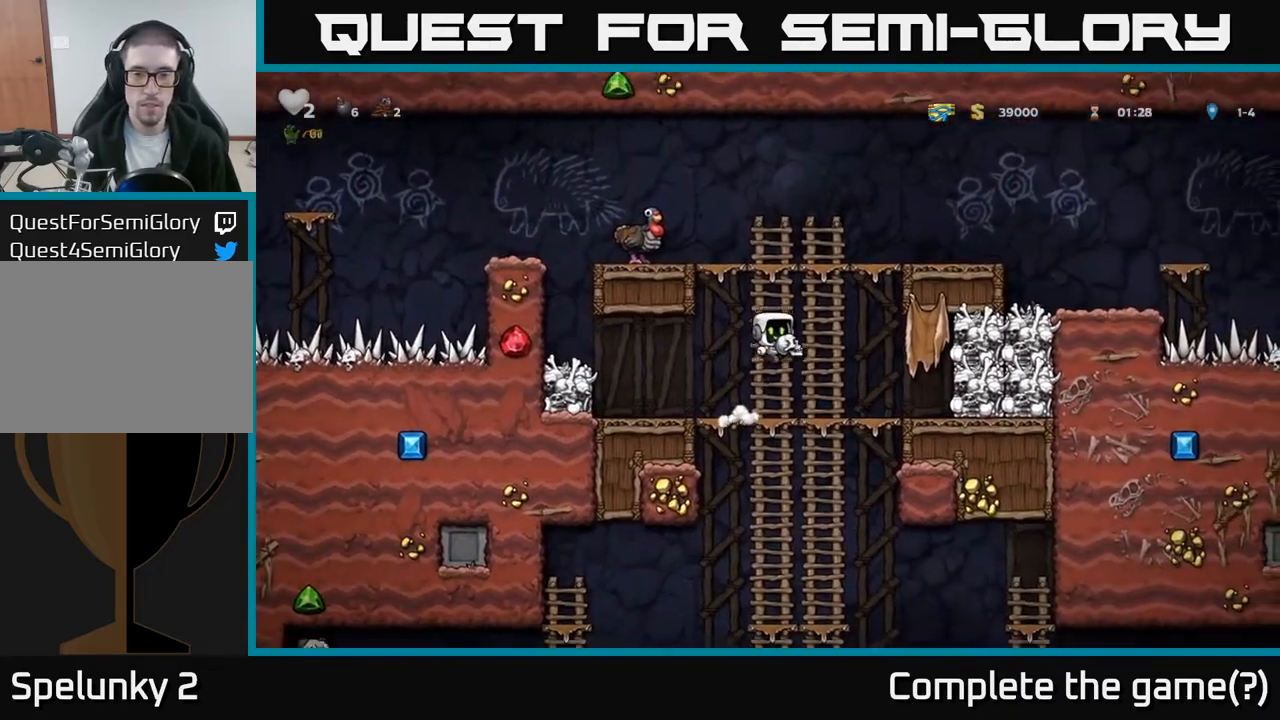
{"buttons": ["DPAD_DOWN"], "left_stick": "center", "events": [[17, "DPAD_DOWN", "up"], [383, "DPAD_DOWN", "down"]]}
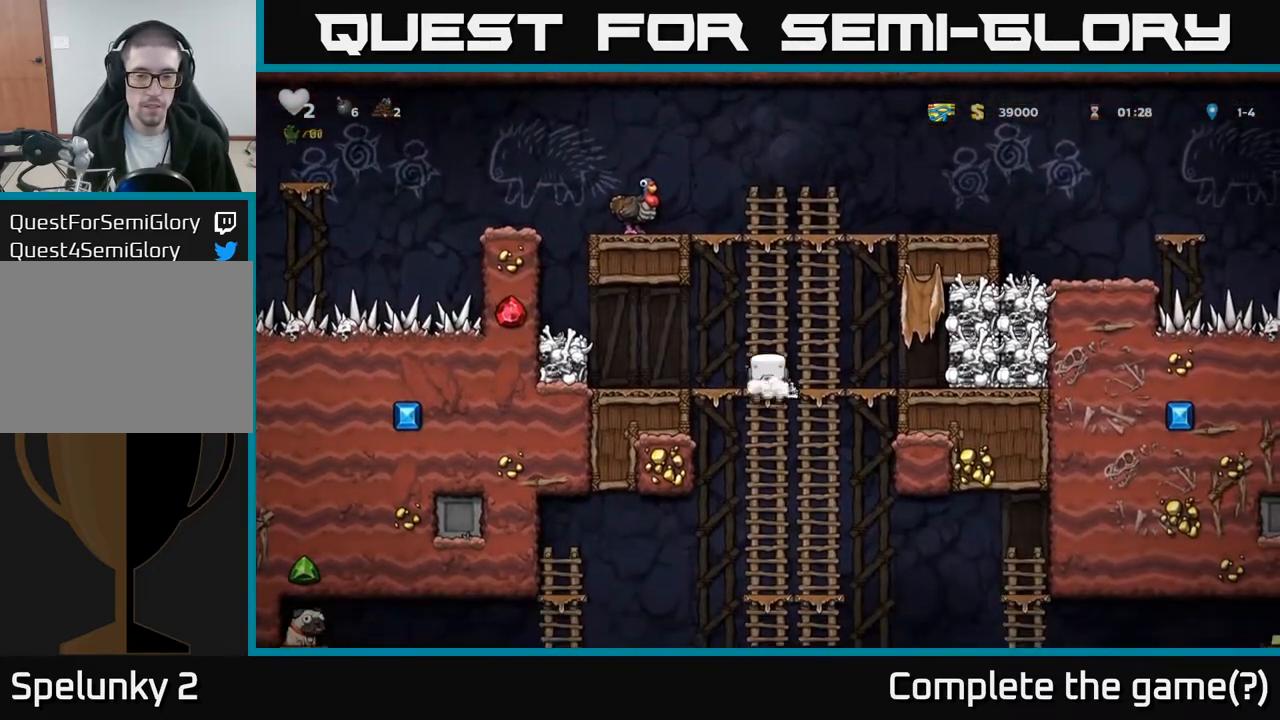
{"buttons": ["DPAD_UP"], "left_stick": "center", "events": [[233, "A", "down"], [350, "A", "up"], [450, "DPAD_DOWN", "up"], [500, "DPAD_UP", "down"]]}
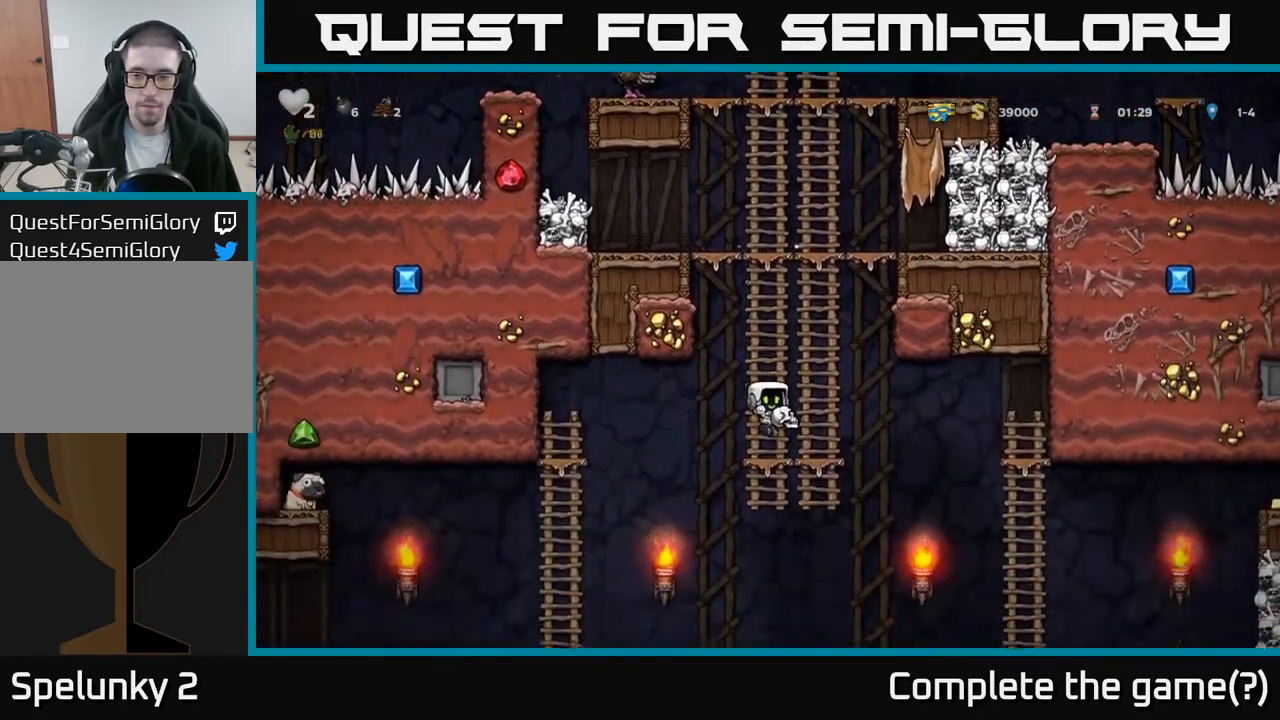
{"buttons": ["DPAD_LEFT"], "left_stick": "center", "events": [[100, "DPAD_LEFT", "down"], [100, "DPAD_UP", "up"], [117, "A", "down"], [133, "DPAD_DOWN", "down"], [183, "DPAD_LEFT", "up"], [217, "A", "up"], [267, "DPAD_LEFT", "down"], [300, "DPAD_DOWN", "up"]]}
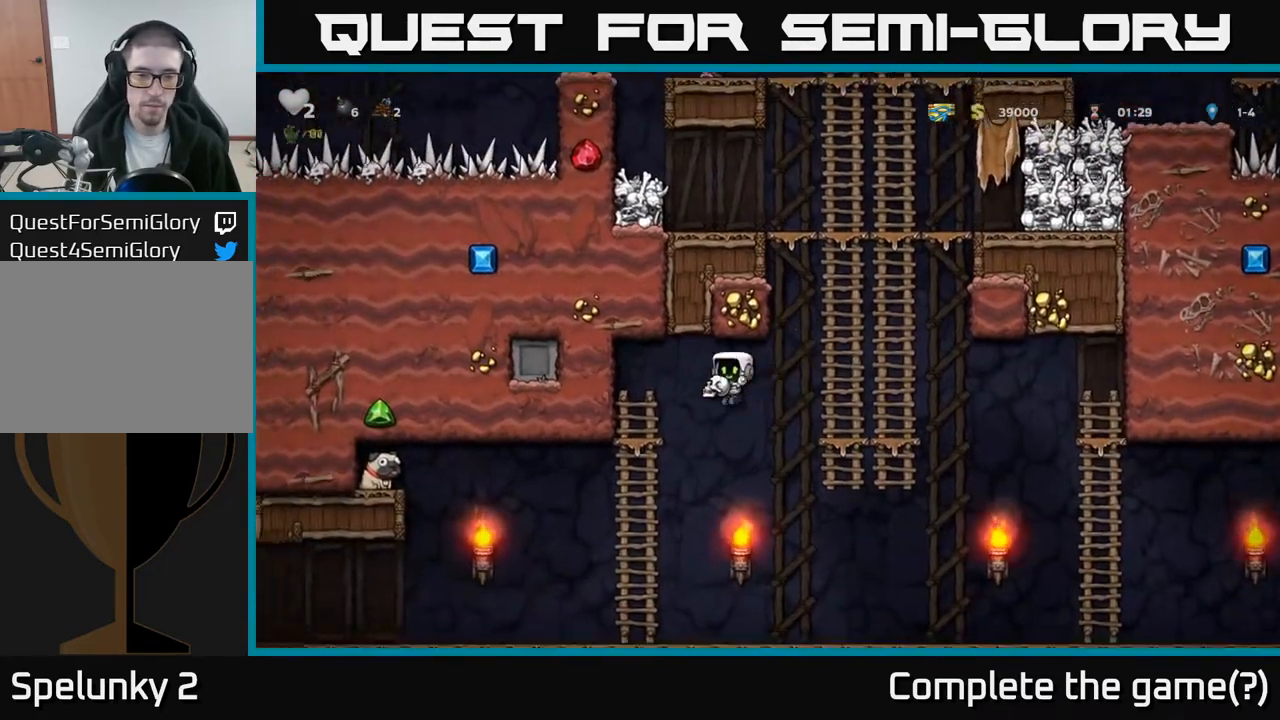
{"buttons": ["DPAD_LEFT"], "left_stick": "center", "events": []}
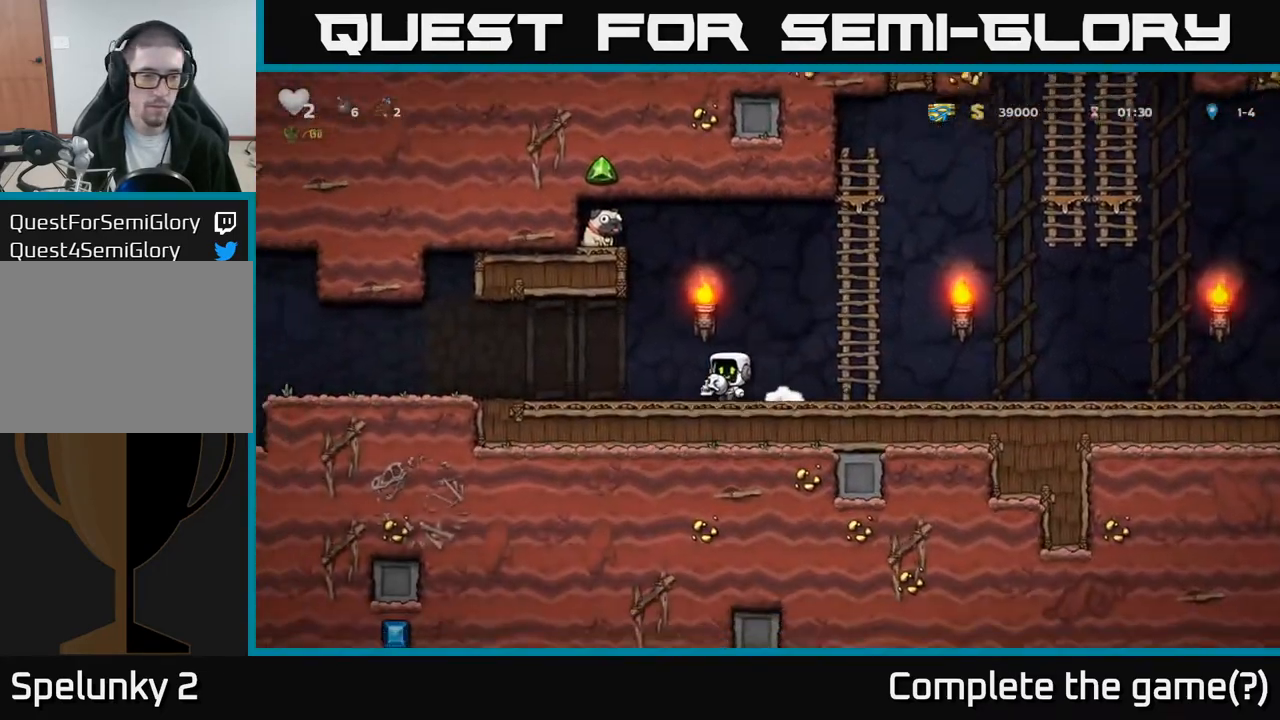
{"buttons": [], "left_stick": "center", "events": [[483, "DPAD_LEFT", "up"]]}
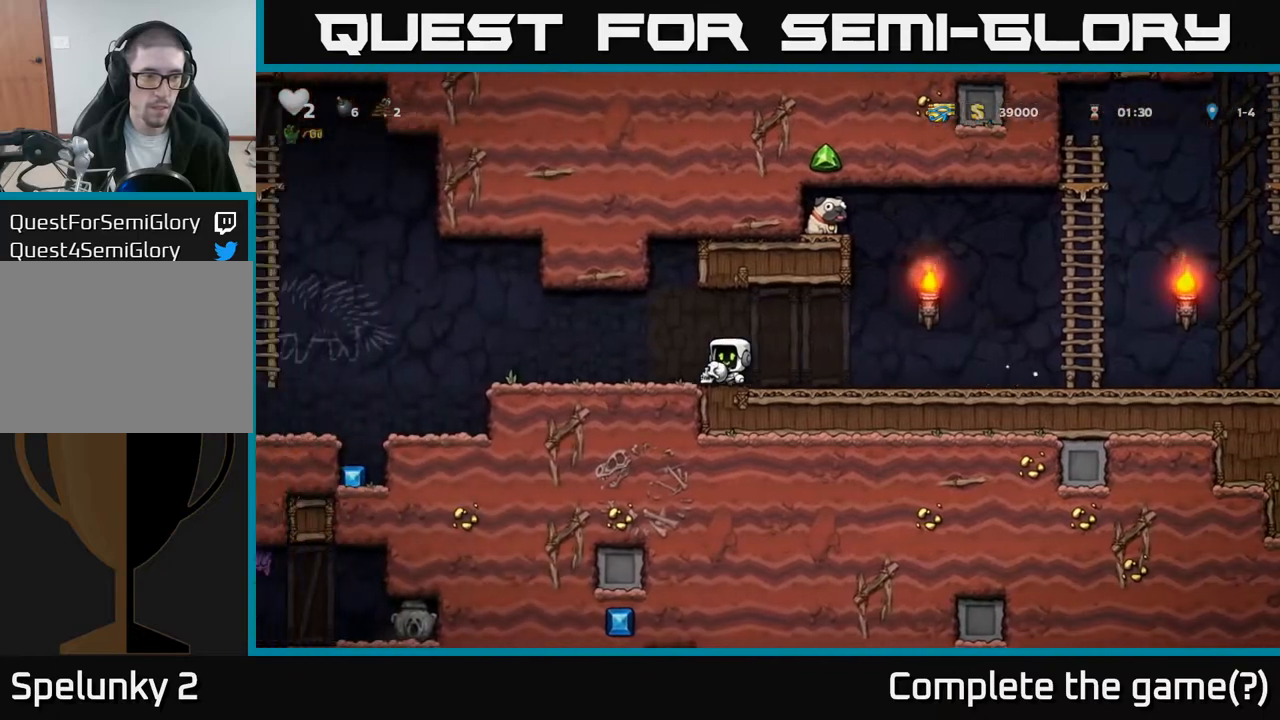
{"buttons": [], "left_stick": "center", "events": []}
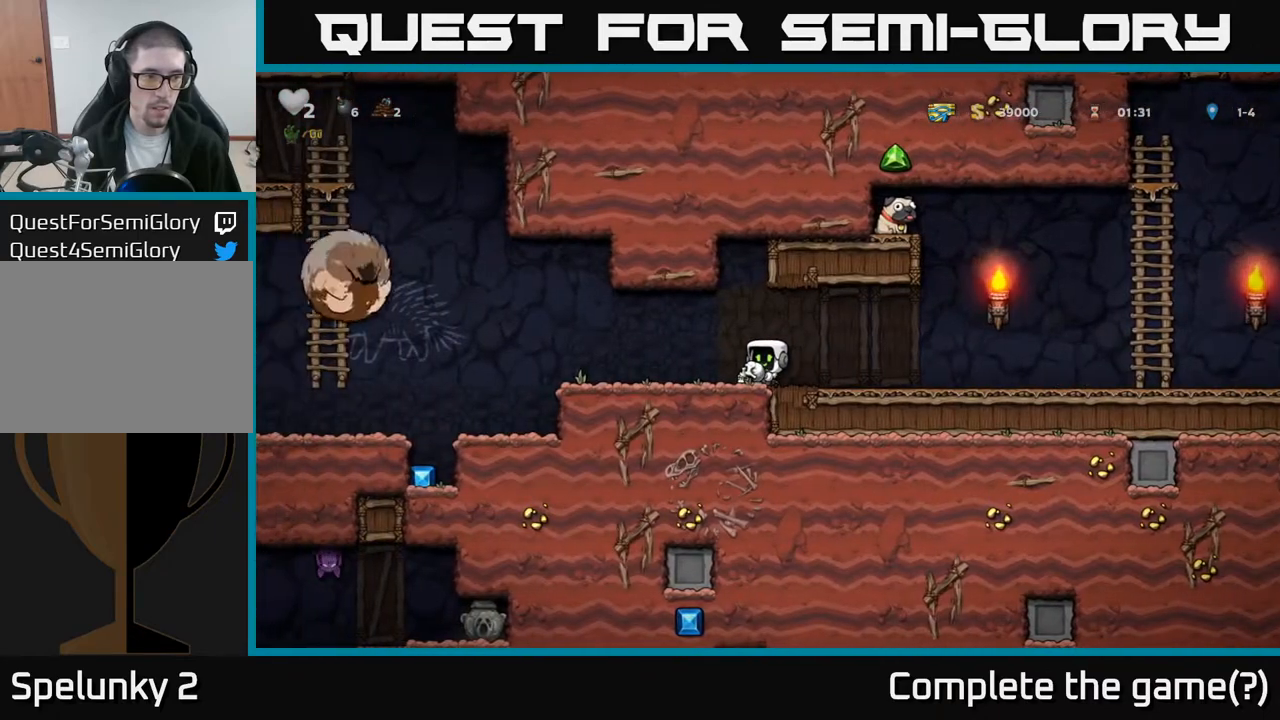
{"buttons": ["DPAD_RIGHT"], "left_stick": "center", "events": [[133, "DPAD_LEFT", "down"], [133, "X", "down"], [200, "X", "up"], [217, "DPAD_LEFT", "up"], [250, "DPAD_RIGHT", "down"]]}
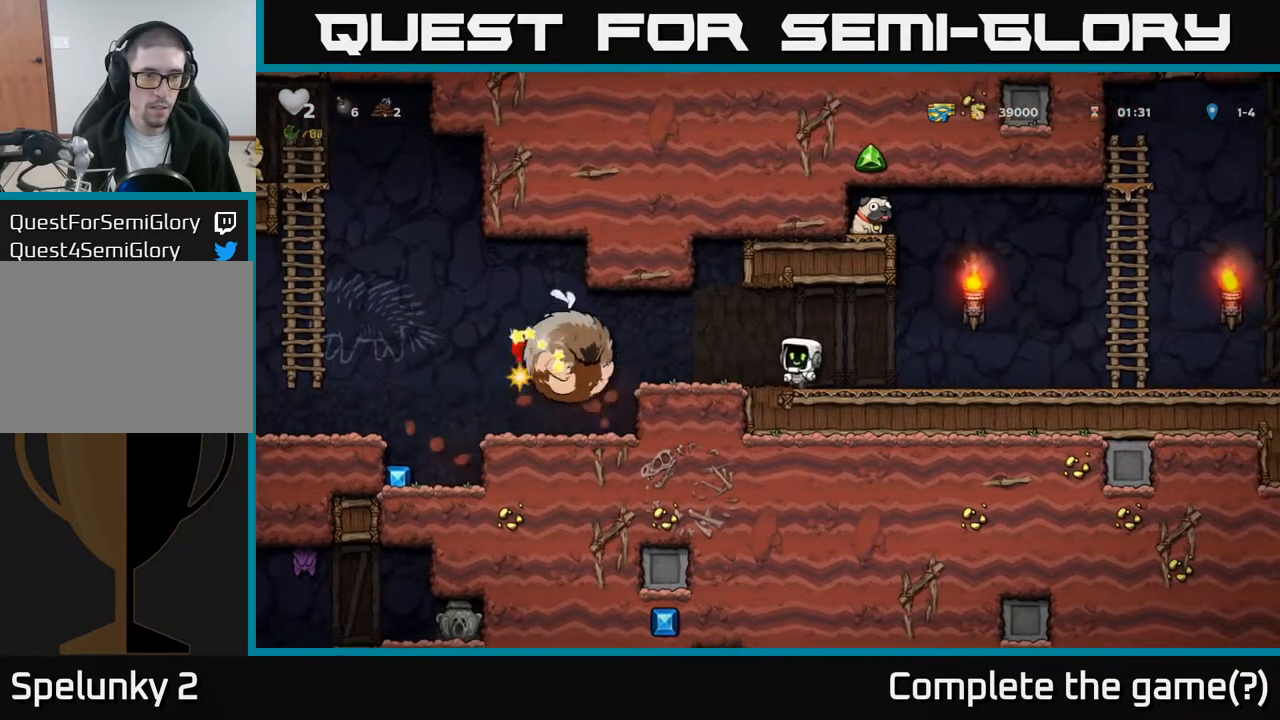
{"buttons": ["A", "DPAD_RIGHT"], "left_stick": "center", "events": [[500, "A", "down"]]}
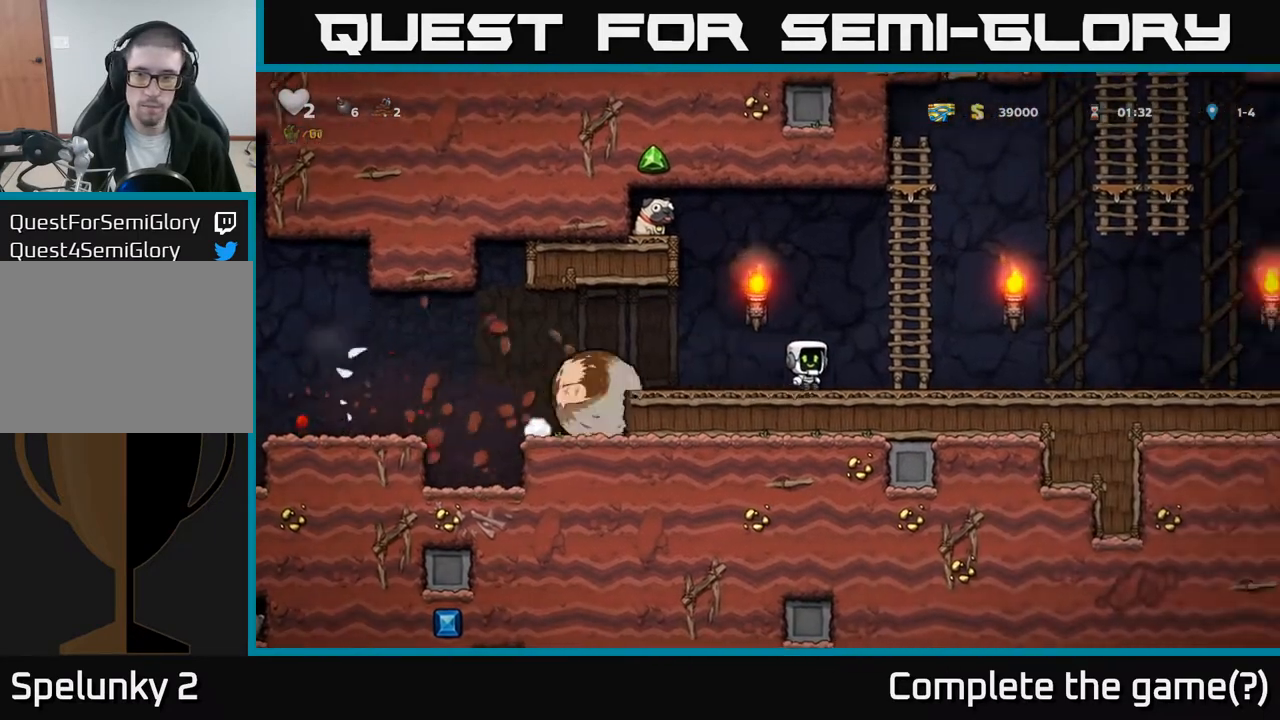
{"buttons": ["A", "DPAD_UP", "DPAD_RIGHT"], "left_stick": "center", "events": [[183, "DPAD_UP", "down"], [217, "A", "up"], [217, "DPAD_RIGHT", "up"], [283, "DPAD_RIGHT", "down"], [367, "A", "down"]]}
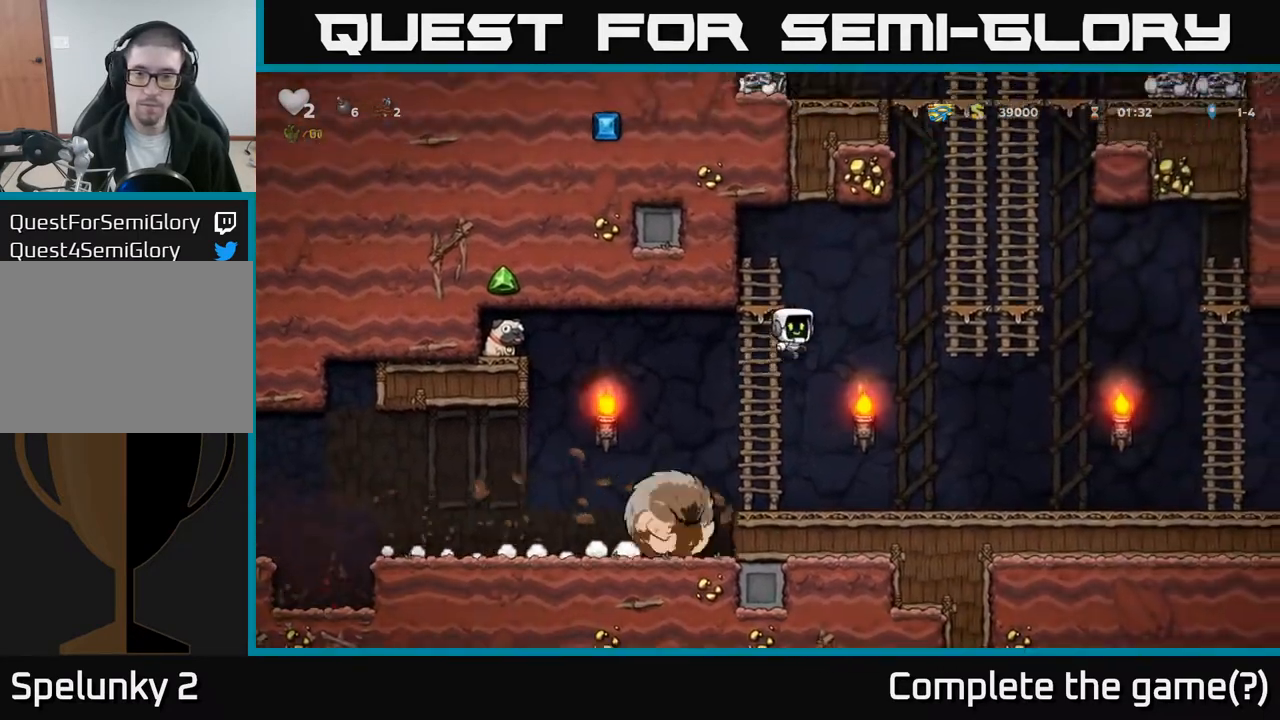
{"buttons": ["A", "DPAD_UP"], "left_stick": "center", "events": [[133, "DPAD_UP", "up"], [283, "A", "up"], [300, "DPAD_UP", "down"], [367, "DPAD_RIGHT", "up"], [433, "A", "down"]]}
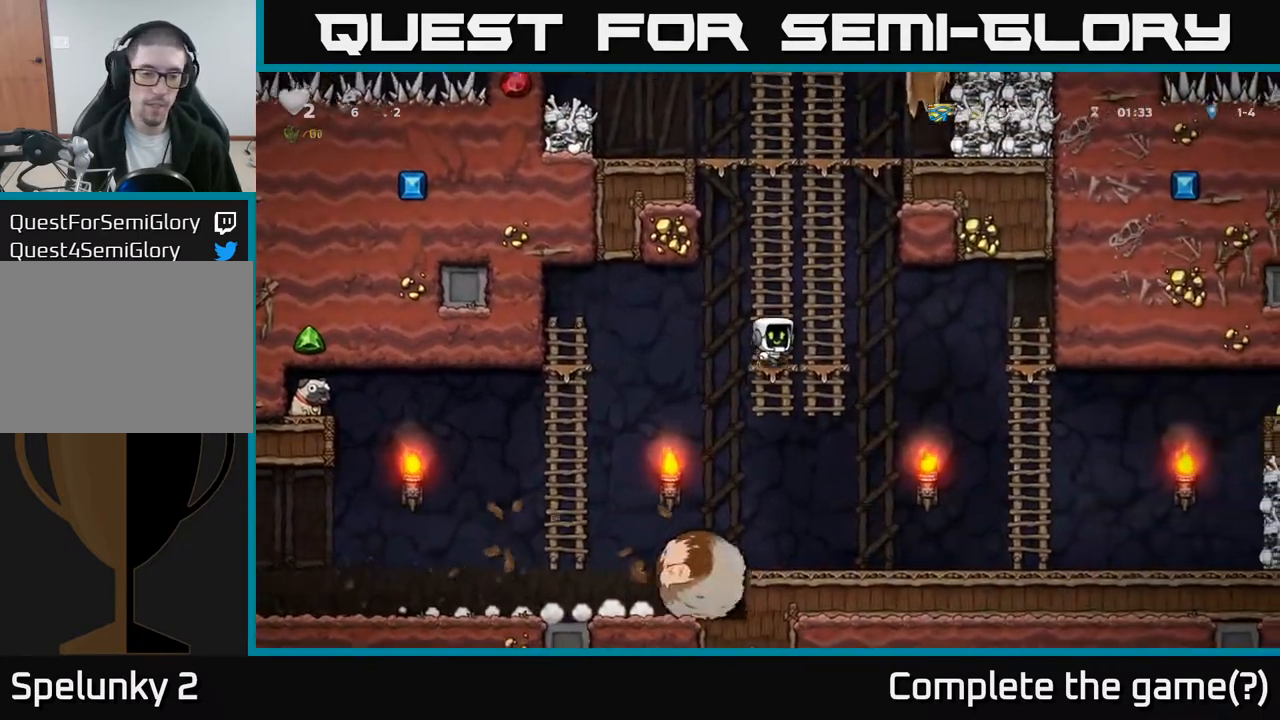
{"buttons": ["DPAD_UP"], "left_stick": "center", "events": [[100, "A", "up"], [217, "A", "down"], [383, "A", "up"]]}
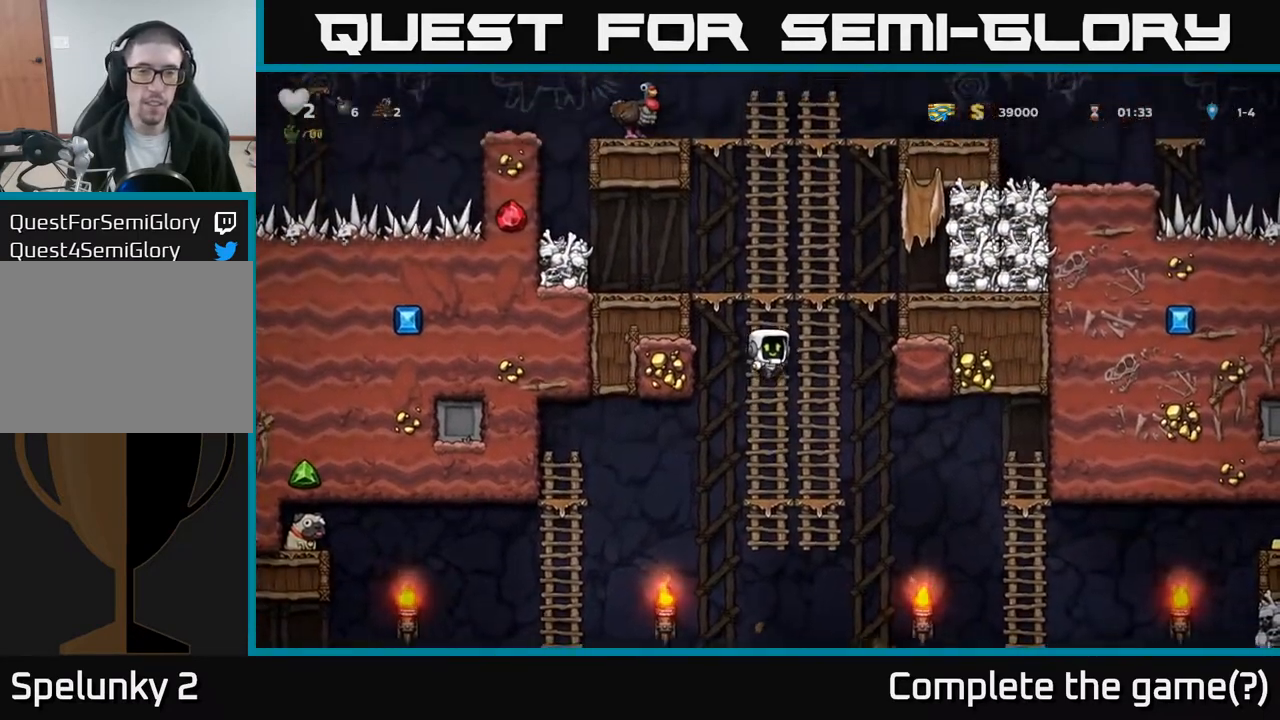
{"buttons": ["A", "X", "DPAD_LEFT"], "left_stick": "center", "events": [[233, "A", "down"], [250, "DPAD_LEFT", "down"], [283, "DPAD_UP", "up"], [383, "X", "down"]]}
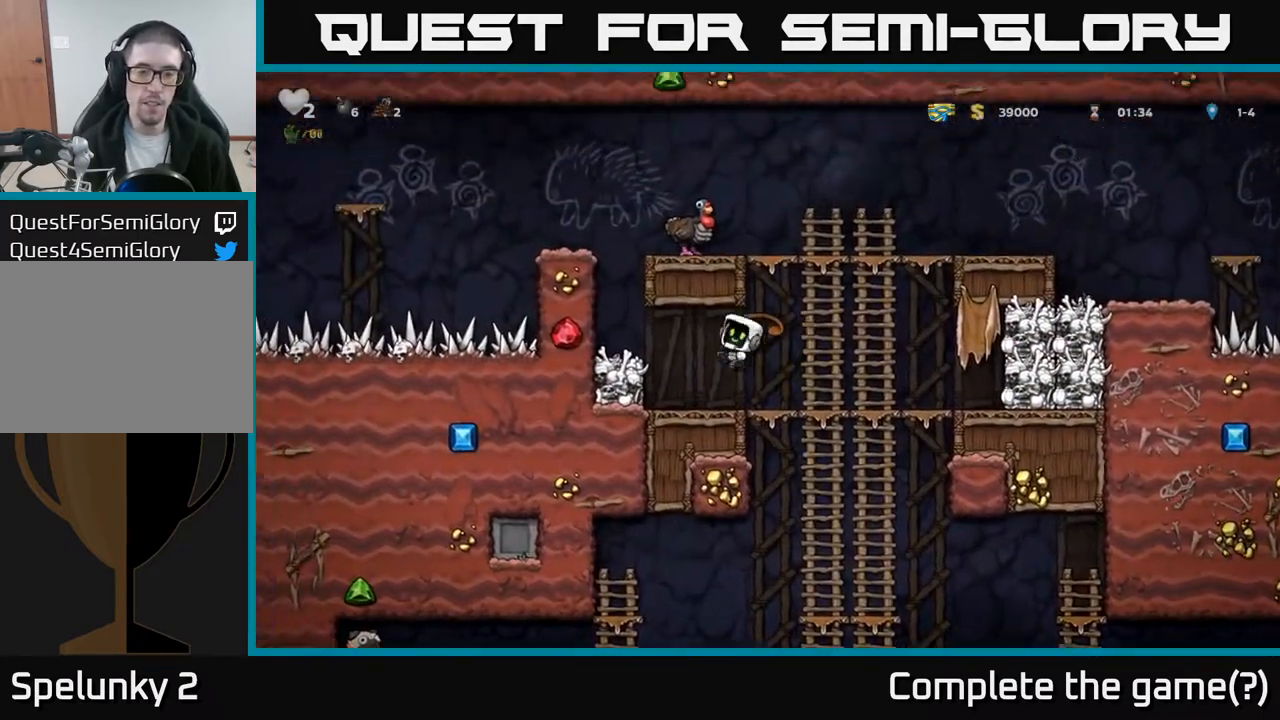
{"buttons": ["DPAD_LEFT"], "left_stick": "center", "events": [[50, "X", "up"], [100, "A", "up"], [117, "A", "down"], [117, "DPAD_LEFT", "up"], [200, "A", "up"], [467, "DPAD_LEFT", "down"]]}
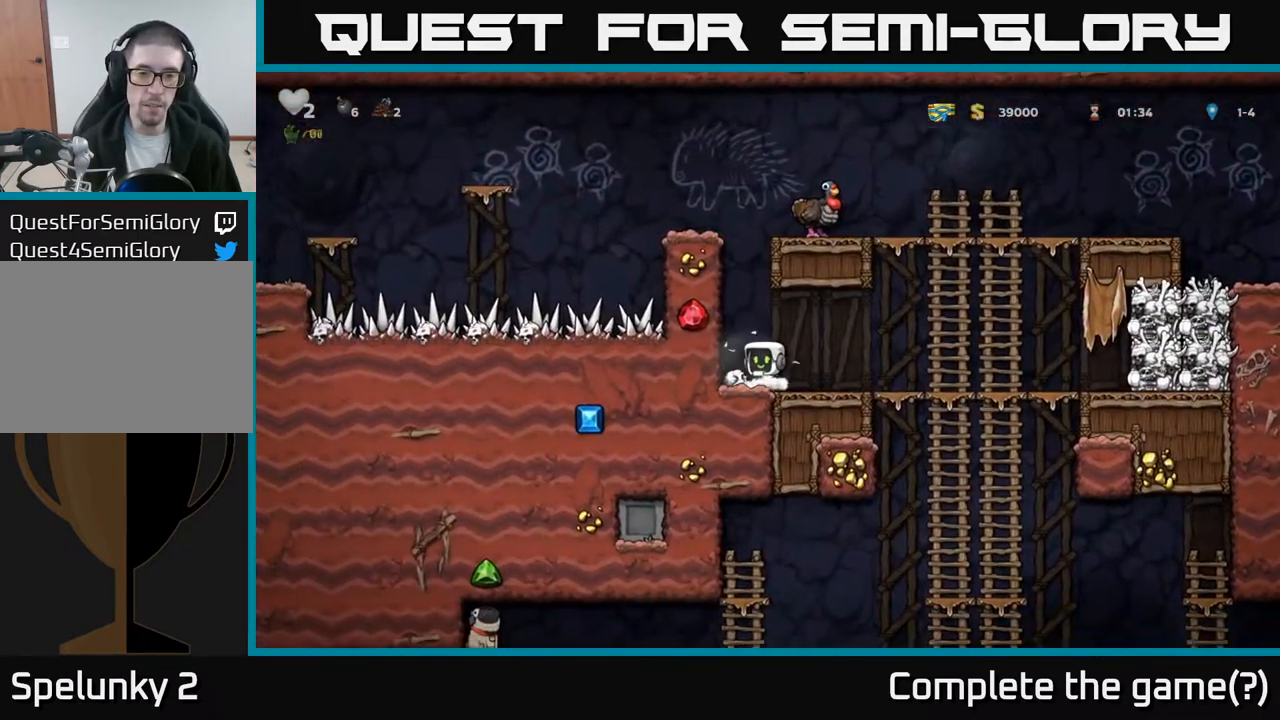
{"buttons": ["DPAD_RIGHT"], "left_stick": "center", "events": [[67, "DPAD_DOWN", "down"], [67, "DPAD_LEFT", "up"], [100, "X", "down"], [117, "DPAD_RIGHT", "down"], [167, "DPAD_DOWN", "up"], [183, "X", "up"]]}
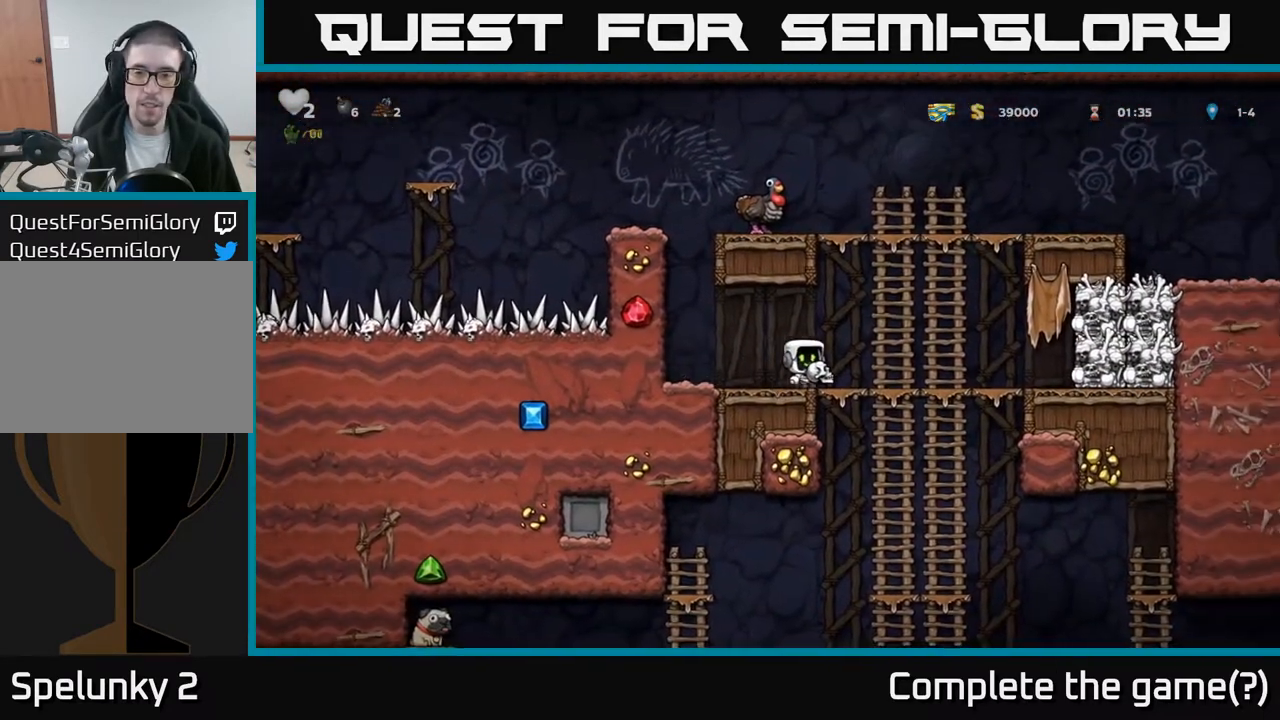
{"buttons": ["DPAD_UP"], "left_stick": "center", "events": [[133, "DPAD_DOWN", "down"], [167, "DPAD_RIGHT", "up"], [183, "A", "down"], [333, "DPAD_DOWN", "up"], [350, "A", "up"], [500, "DPAD_UP", "down"]]}
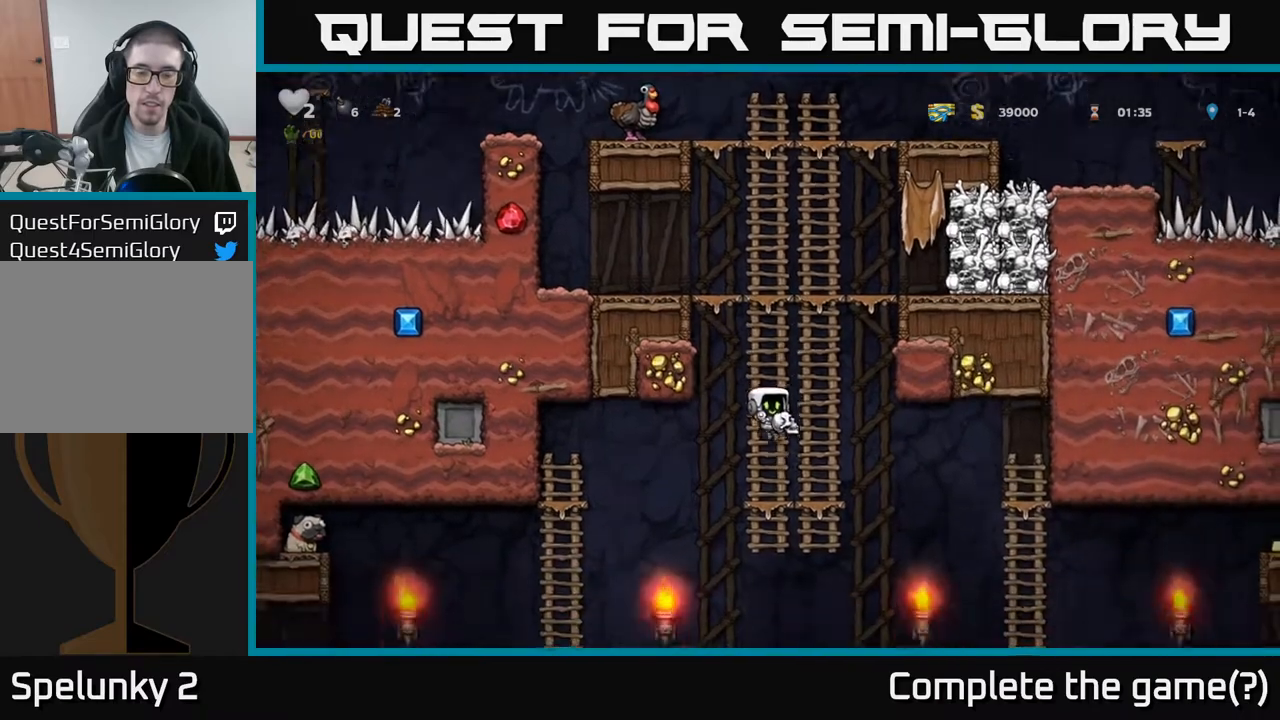
{"buttons": ["DPAD_DOWN"], "left_stick": "center", "events": [[117, "DPAD_UP", "up"], [167, "DPAD_DOWN", "down"], [183, "A", "down"], [317, "A", "up"]]}
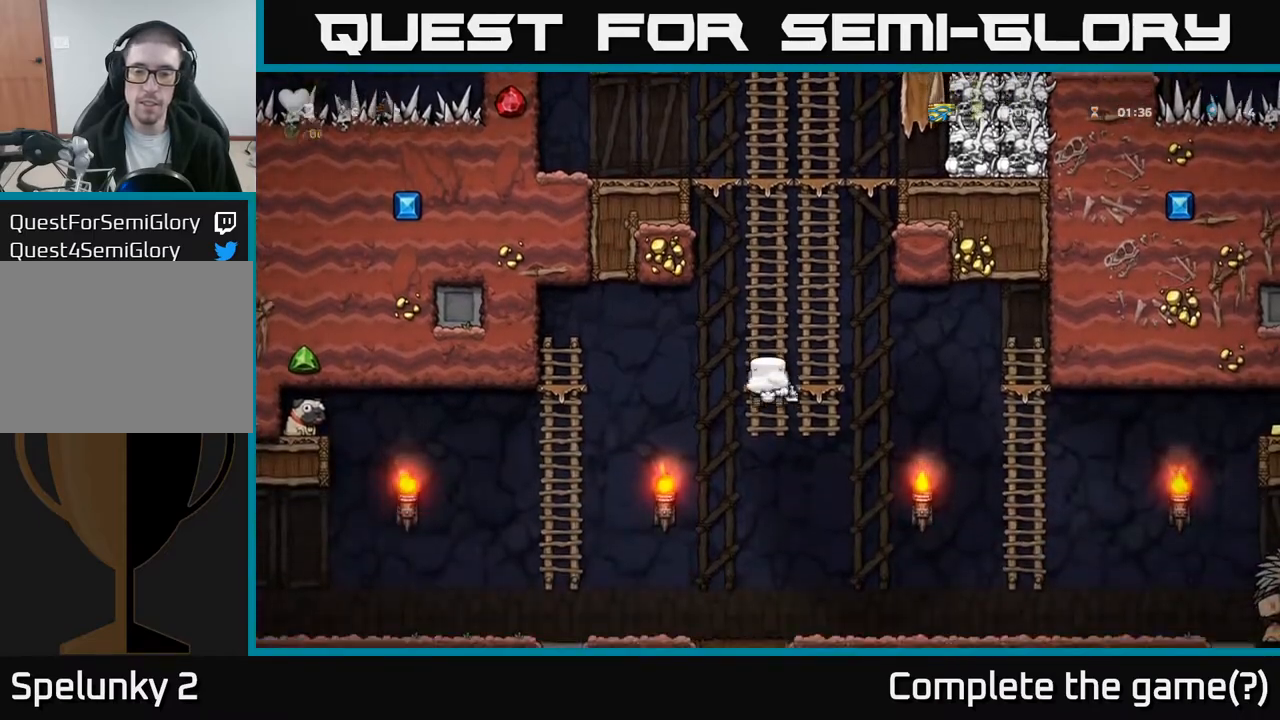
{"buttons": ["A", "DPAD_DOWN", "DPAD_RIGHT"], "left_stick": "center", "events": [[67, "DPAD_RIGHT", "down"], [83, "DPAD_DOWN", "up"], [167, "DPAD_DOWN", "down"], [217, "DPAD_RIGHT", "up"], [350, "DPAD_RIGHT", "down"], [450, "A", "down"]]}
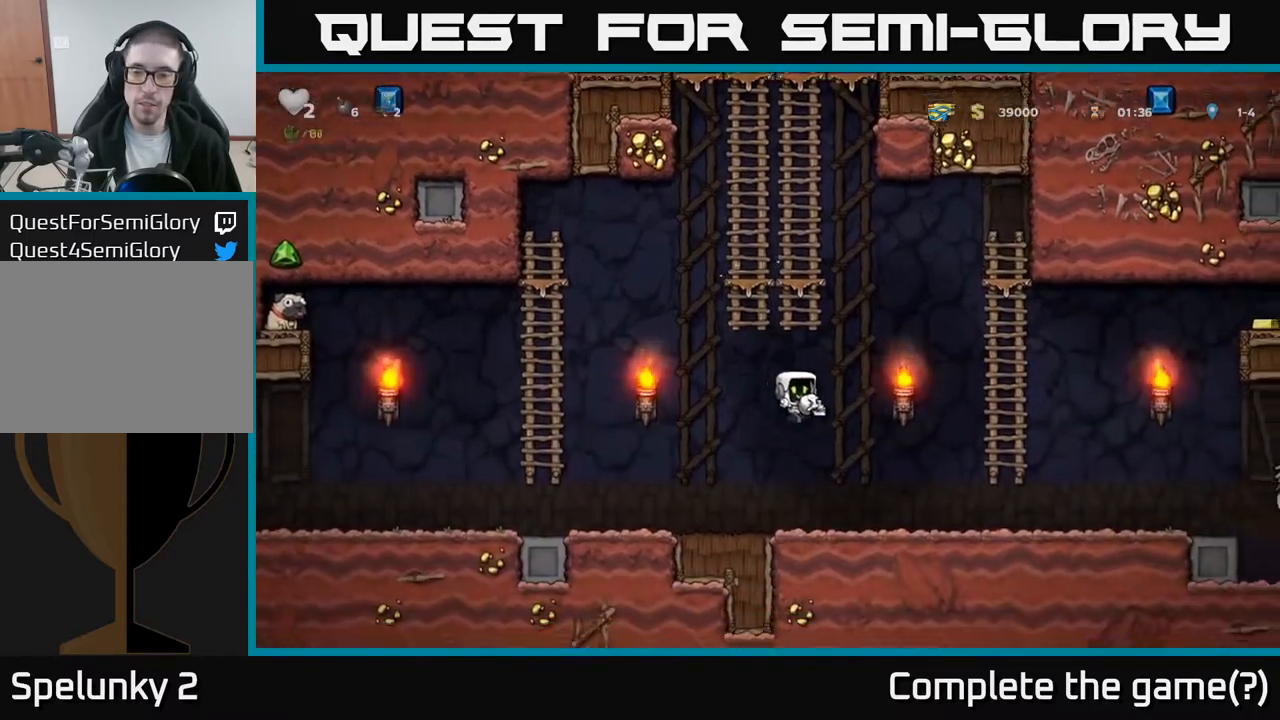
{"buttons": ["DPAD_RIGHT"], "left_stick": "center", "events": [[17, "DPAD_DOWN", "up"], [33, "A", "up"], [400, "X", "down"], [467, "X", "up"]]}
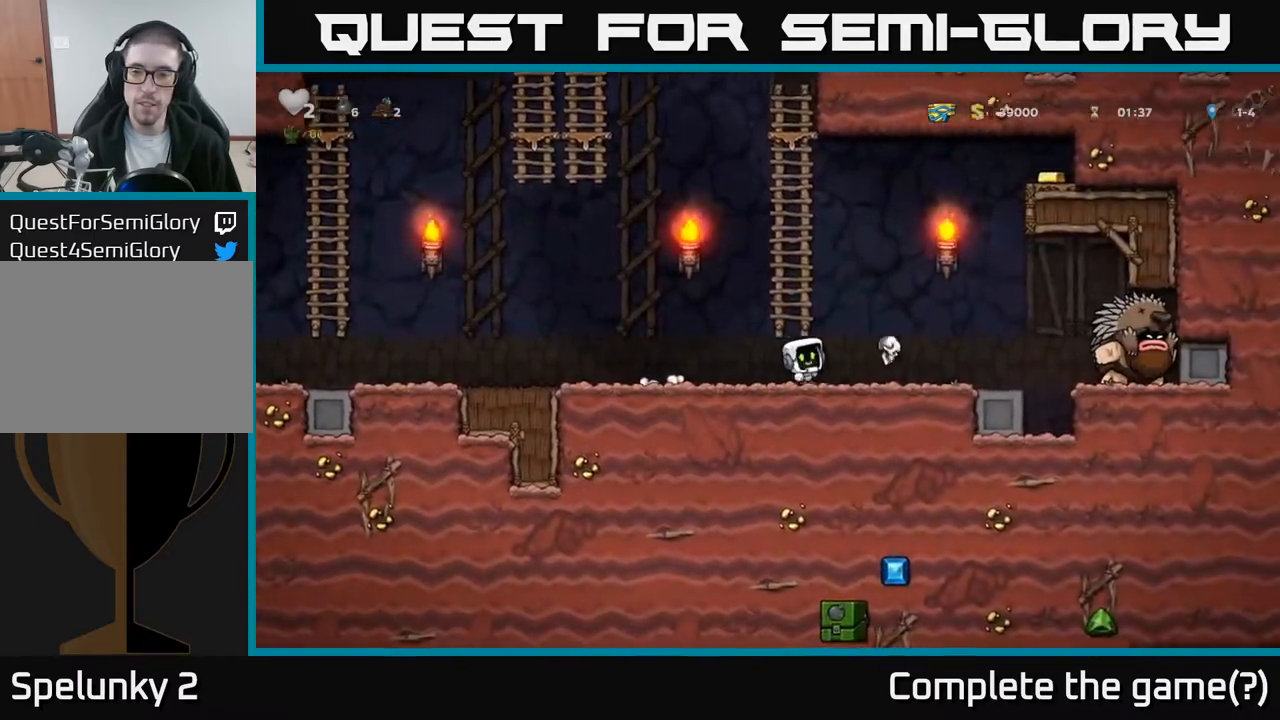
{"buttons": ["A"], "left_stick": "center", "events": [[33, "DPAD_RIGHT", "up"], [50, "DPAD_LEFT", "down"], [250, "DPAD_LEFT", "up"], [400, "A", "down"]]}
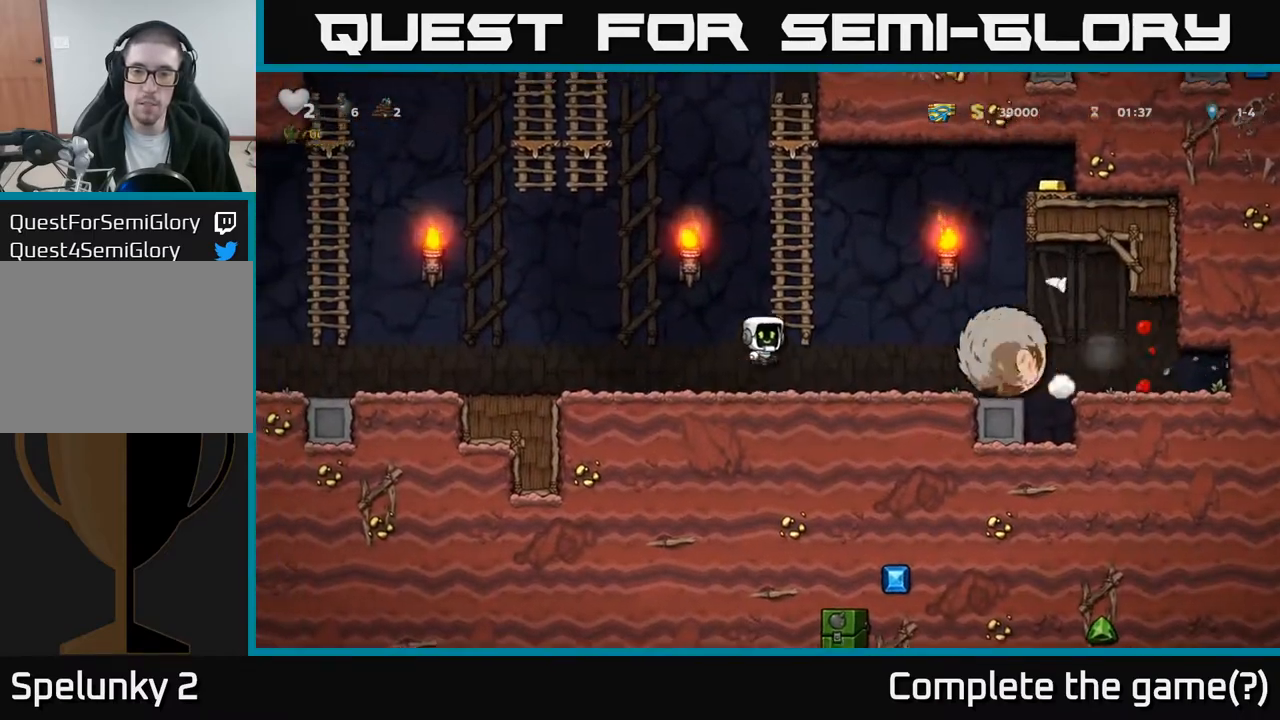
{"buttons": ["A", "DPAD_RIGHT"], "left_stick": "center", "events": [[17, "DPAD_UP", "down"], [150, "DPAD_RIGHT", "down"], [217, "A", "up"], [367, "A", "down"], [417, "DPAD_UP", "up"]]}
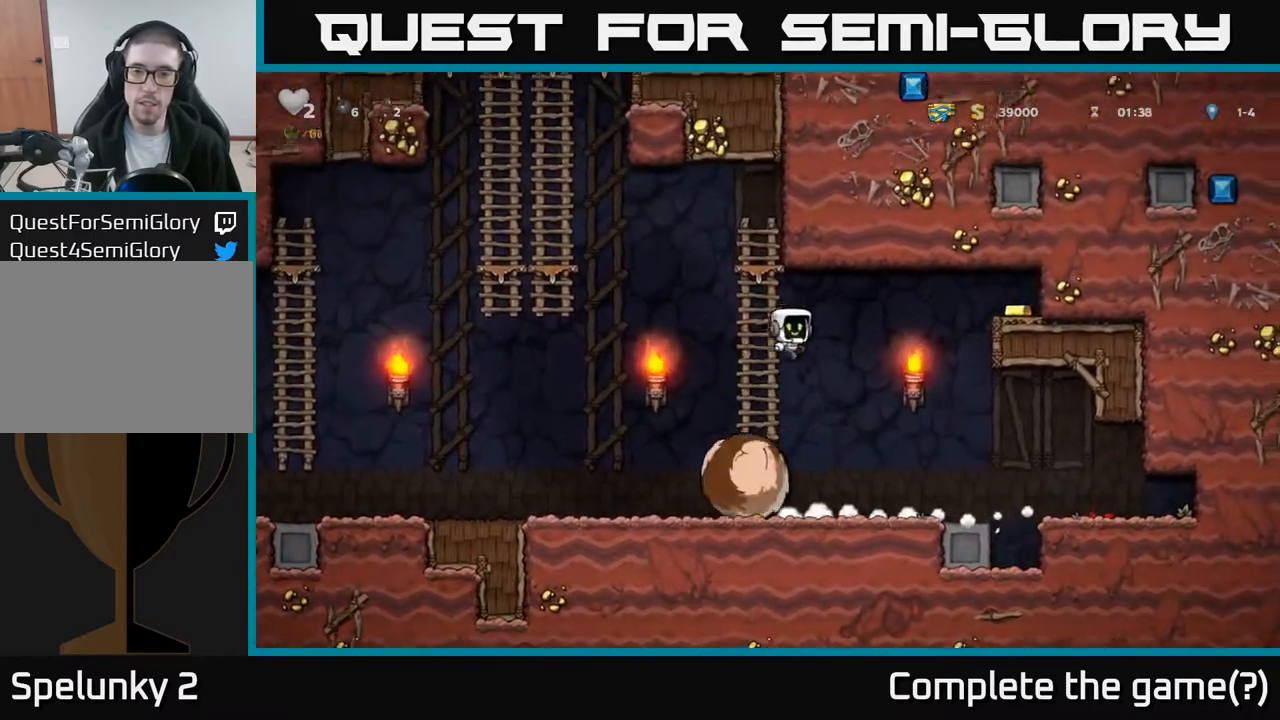
{"buttons": ["A", "DPAD_RIGHT"], "left_stick": "center", "events": [[317, "A", "up"], [433, "A", "down"]]}
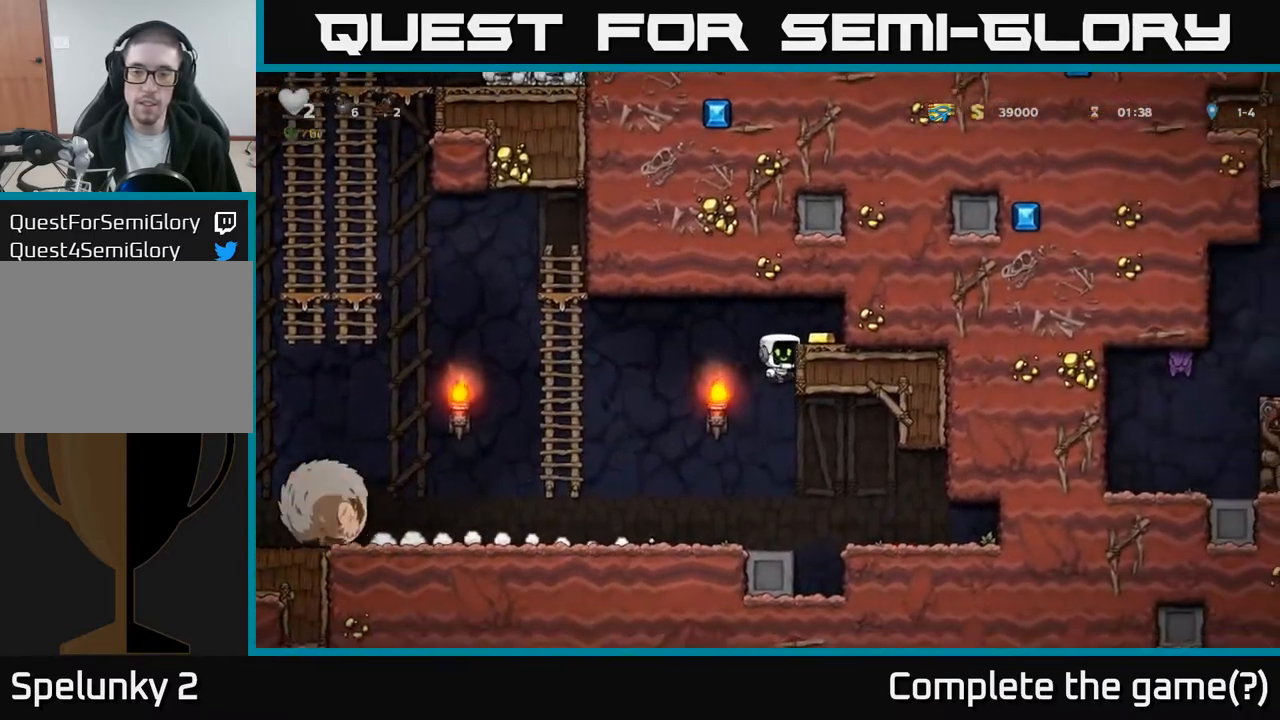
{"buttons": ["DPAD_LEFT"], "left_stick": "center", "events": [[50, "A", "up"], [200, "DPAD_RIGHT", "up"], [233, "DPAD_LEFT", "down"]]}
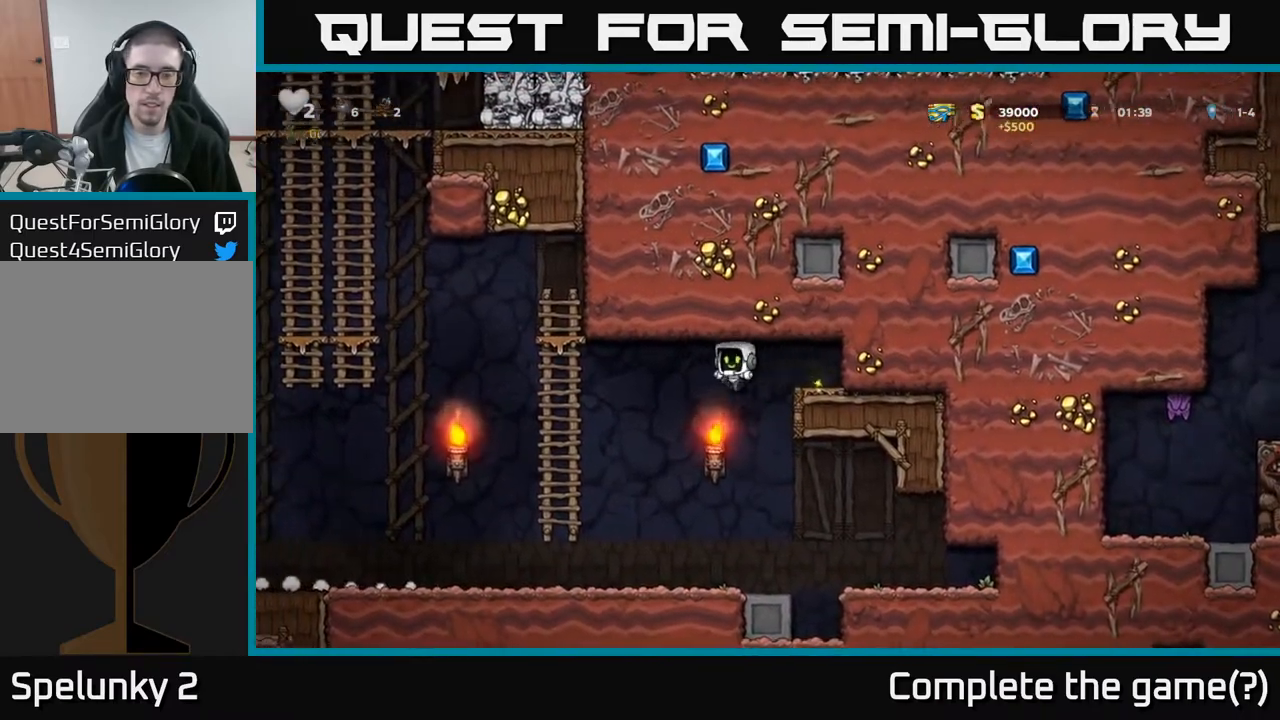
{"buttons": ["DPAD_LEFT"], "left_stick": "center", "events": []}
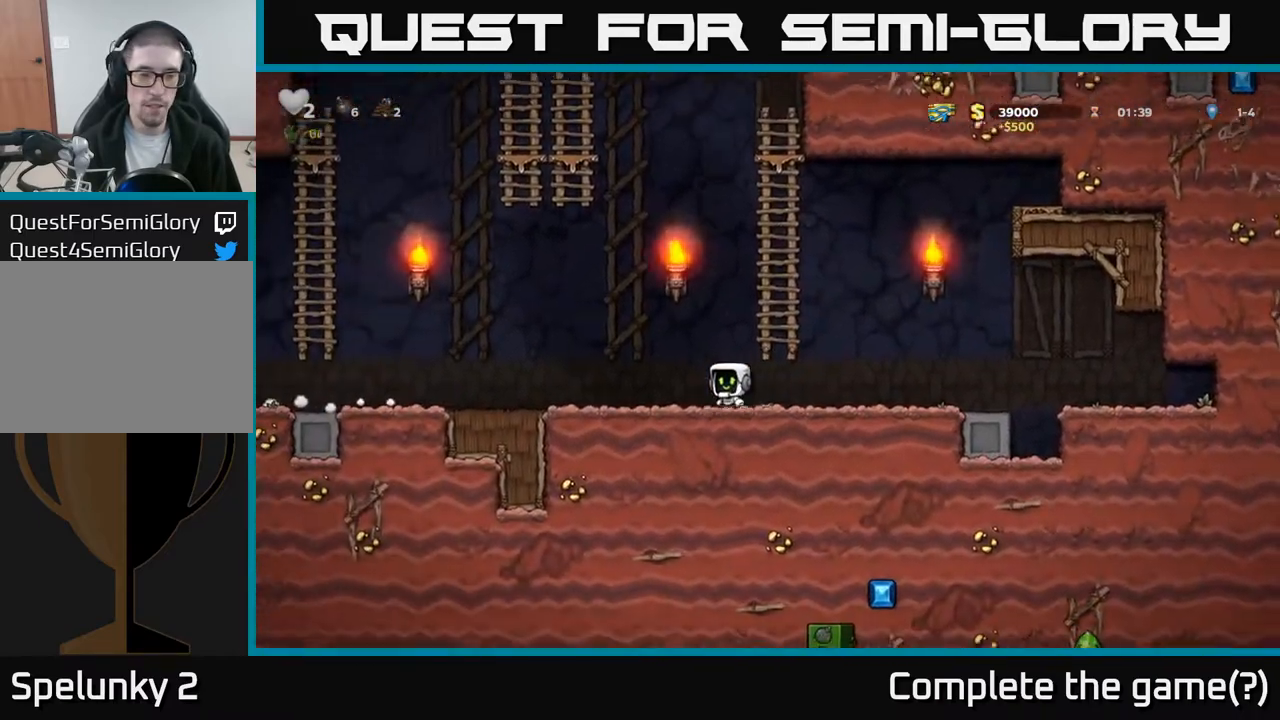
{"buttons": ["DPAD_UP"], "left_stick": "center", "events": [[50, "A", "down"], [67, "DPAD_LEFT", "up"], [100, "DPAD_RIGHT", "down"], [133, "DPAD_UP", "down"], [400, "A", "up"], [400, "DPAD_RIGHT", "up"]]}
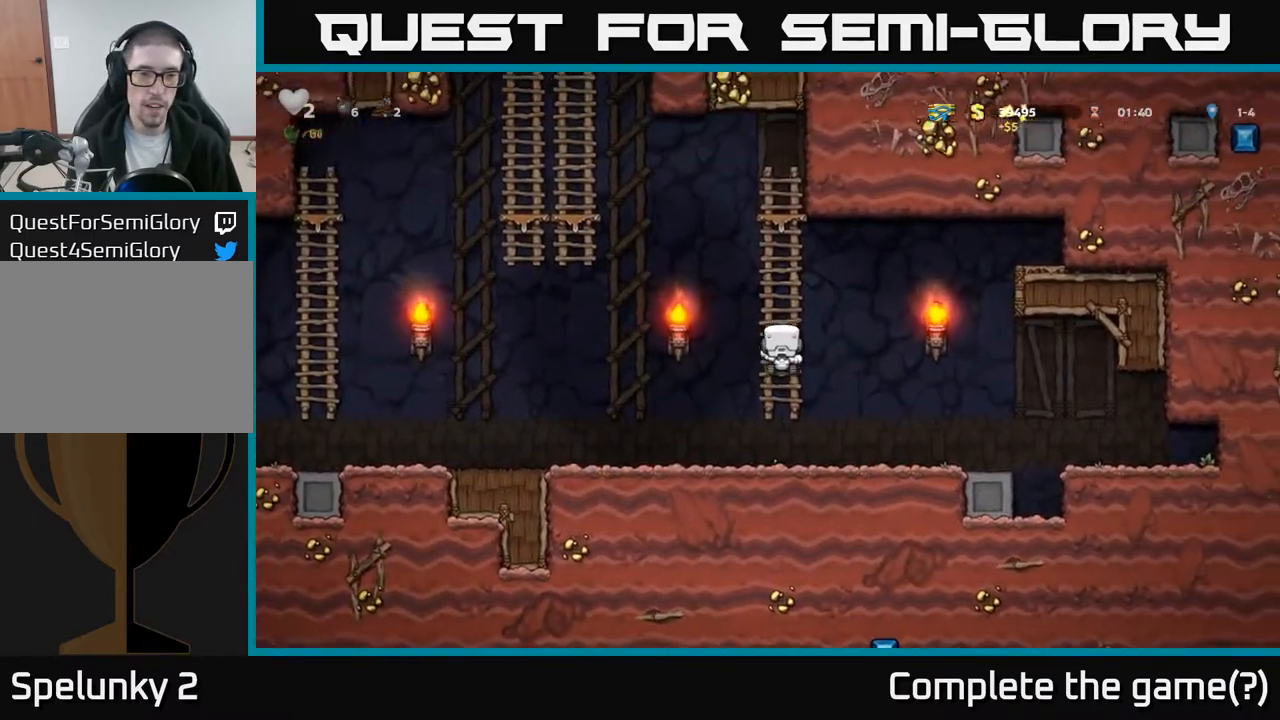
{"buttons": ["A", "DPAD_LEFT"], "left_stick": "center", "events": [[183, "DPAD_LEFT", "down"], [217, "A", "down"], [250, "DPAD_UP", "up"]]}